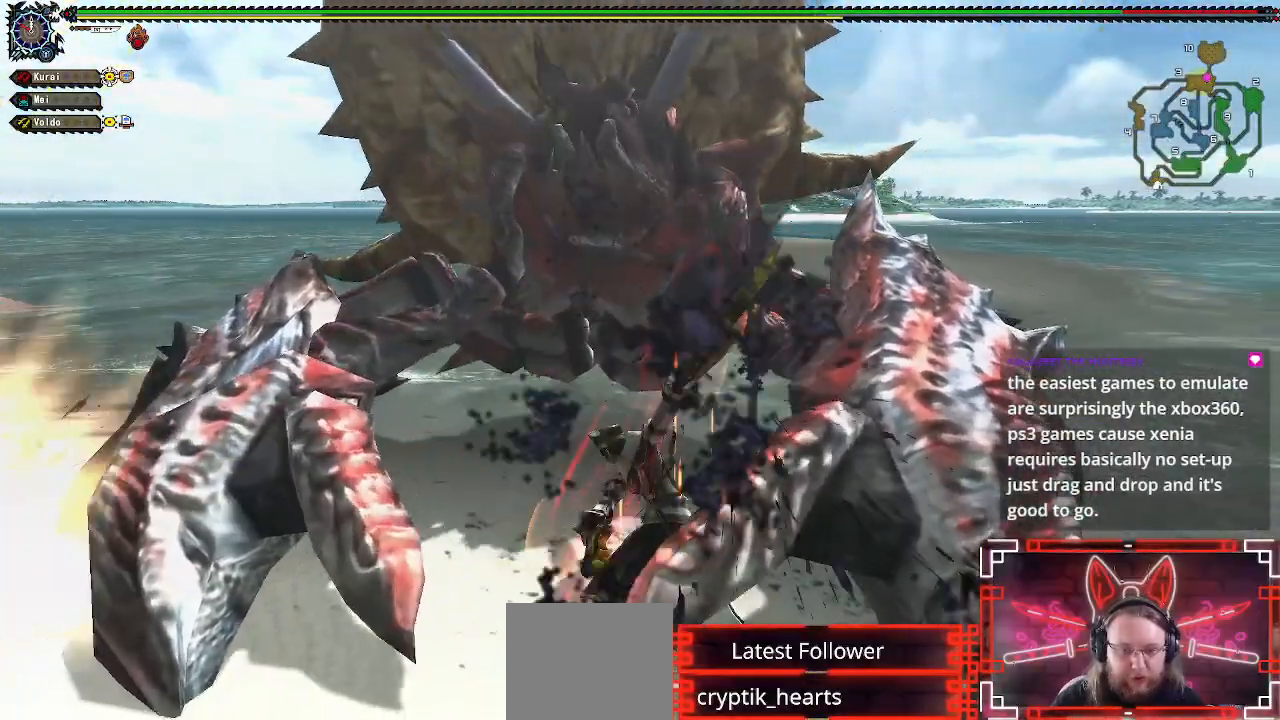
Gameplay with a controller (Xbox layout); each line is a JSON object with the inputs held at the frame after it. "events" lists button and stick changes between this image and that frame as [ms after this image, input, new state], when the widget could be followed in between.
{"buttons": ["Y"], "left_stick": "center", "right_stick": "center", "events": [[83, "Y", "down"], [200, "Y", "up"], [267, "Y", "down"], [400, "Y", "up"], [483, "Y", "down"]]}
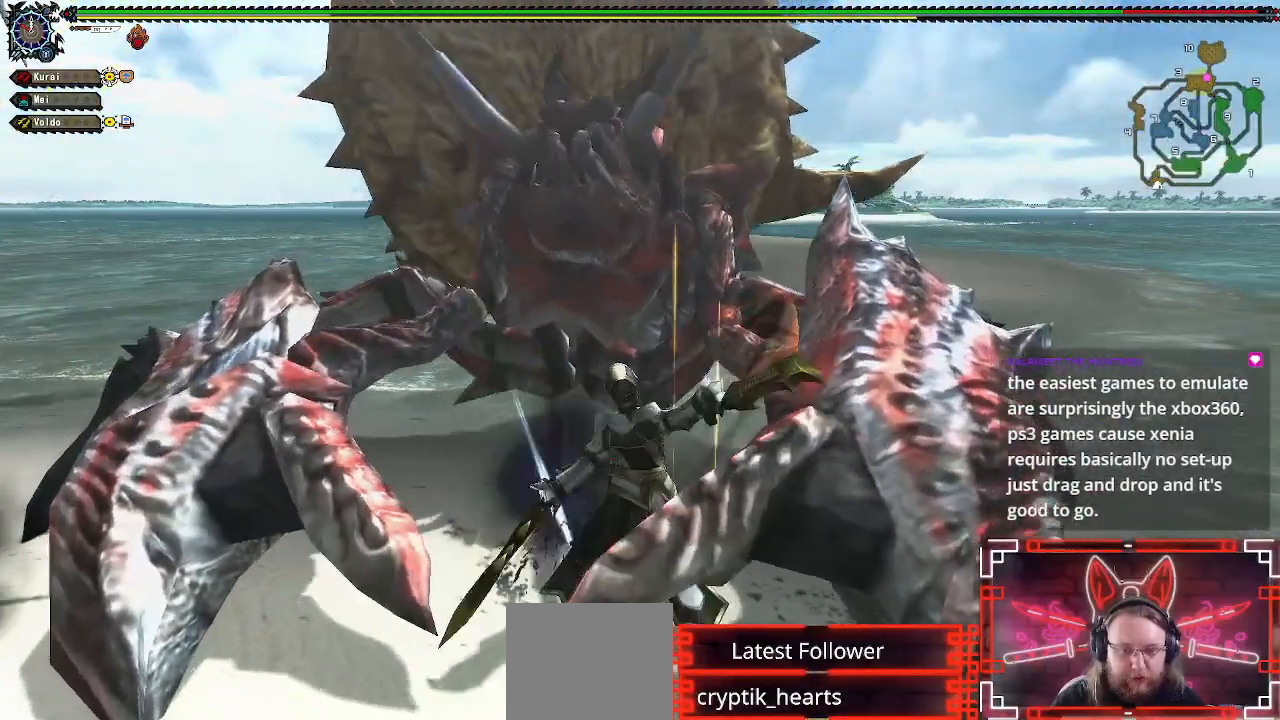
{"buttons": ["Y"], "left_stick": "center", "right_stick": "center", "events": [[100, "Y", "up"], [200, "Y", "down"], [317, "Y", "up"], [417, "Y", "down"]]}
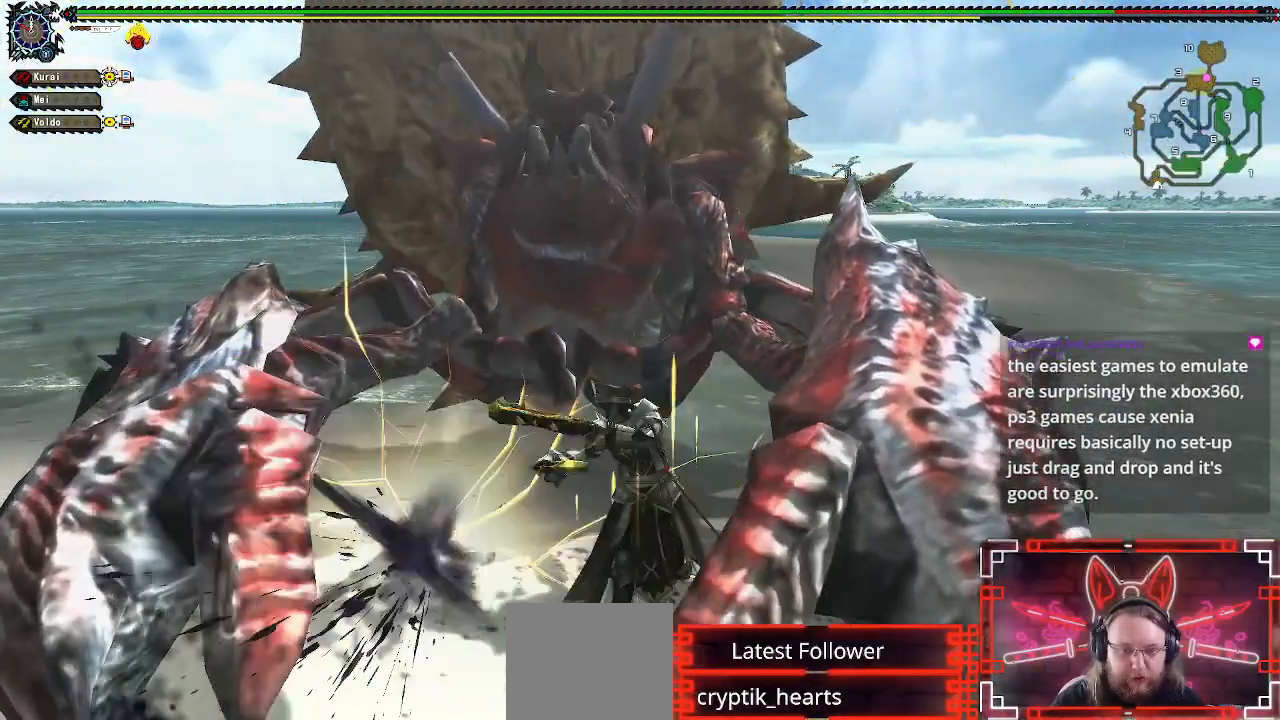
{"buttons": [], "left_stick": "up-left", "right_stick": "center", "events": [[33, "Y", "up"], [117, "Y", "down"], [167, "left_stick", "left"], [233, "Y", "up"], [333, "Y", "down"], [367, "left_stick", "up-left"], [433, "Y", "up"]]}
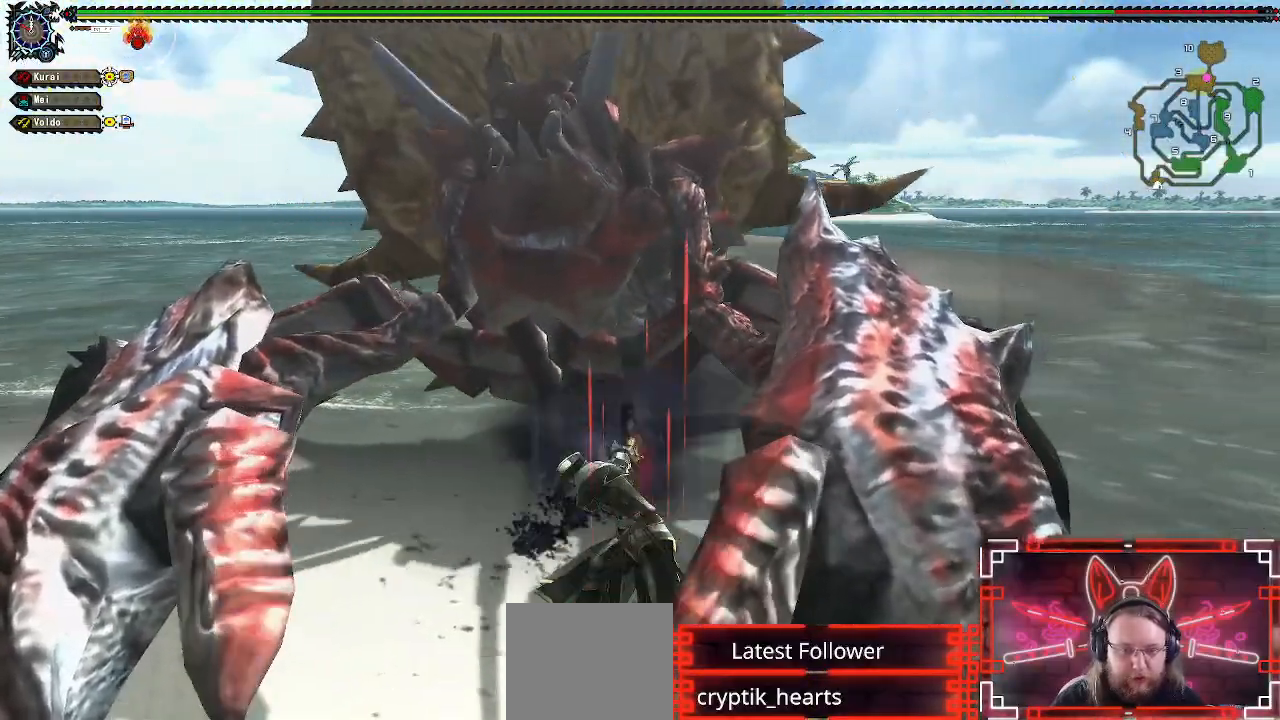
{"buttons": ["B", "Y"], "left_stick": "left", "right_stick": "center", "events": [[50, "Y", "down"], [150, "Y", "up"], [183, "left_stick", "center"], [250, "B", "down"], [250, "Y", "down"], [383, "B", "up"], [383, "Y", "up"], [467, "left_stick", "left"], [483, "B", "down"], [483, "Y", "down"]]}
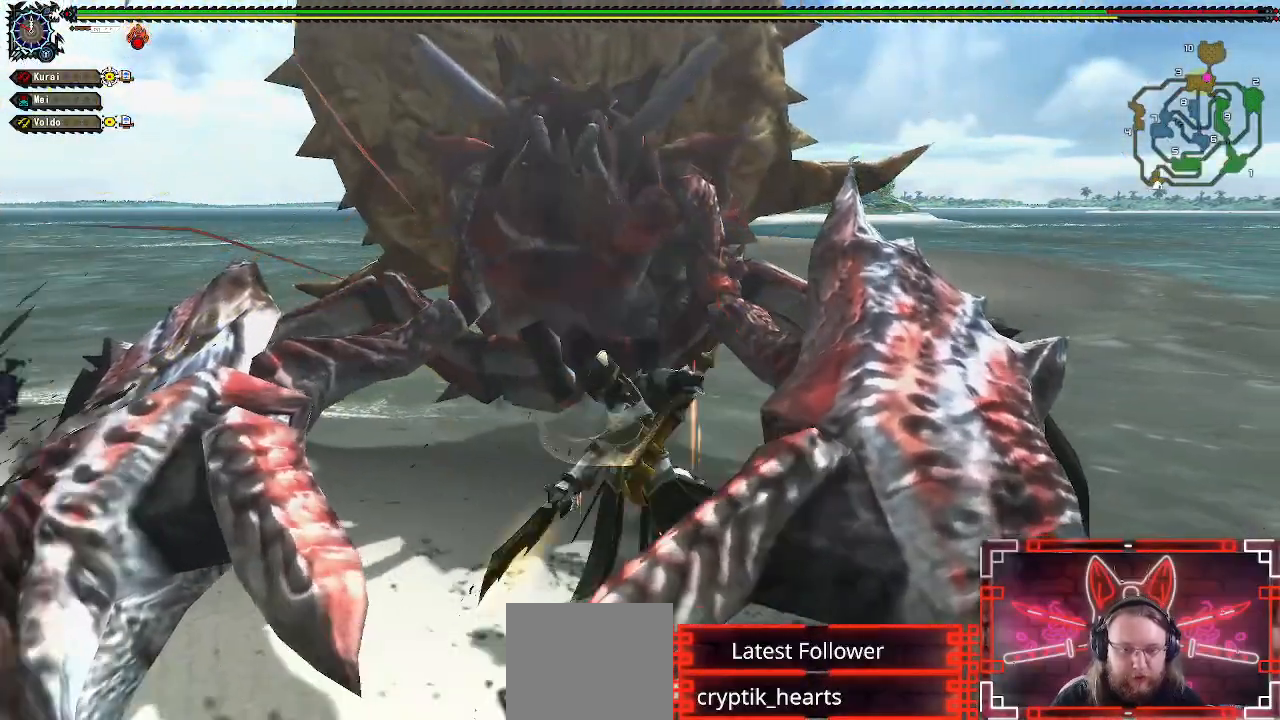
{"buttons": ["B", "Y"], "left_stick": "center", "right_stick": "center", "events": [[117, "Y", "up"], [133, "B", "up"], [217, "B", "down"], [217, "Y", "down"], [333, "B", "up"], [333, "Y", "up"], [400, "left_stick", "center"], [450, "B", "down"], [450, "Y", "down"]]}
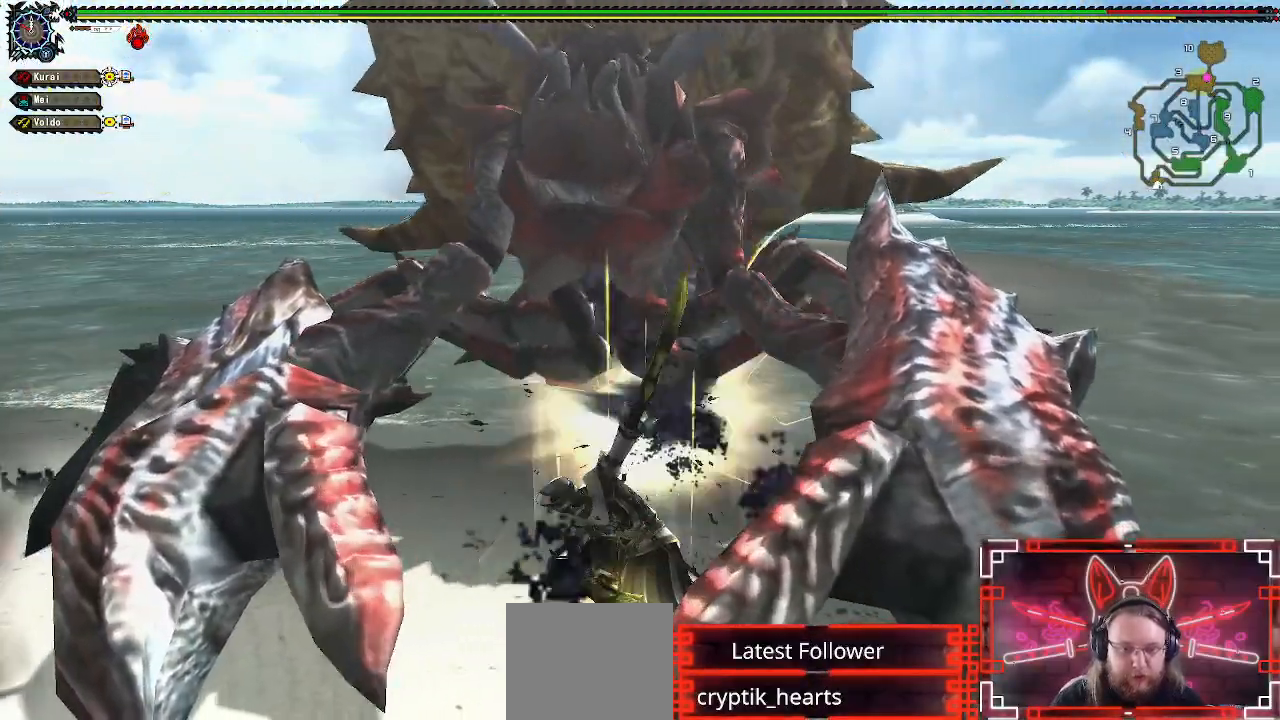
{"buttons": [], "left_stick": "center", "right_stick": "center", "events": [[33, "Y", "up"], [50, "B", "up"], [150, "B", "down"], [150, "Y", "down"], [250, "B", "up"], [250, "Y", "up"], [367, "B", "down"], [367, "Y", "down"], [467, "B", "up"], [467, "Y", "up"]]}
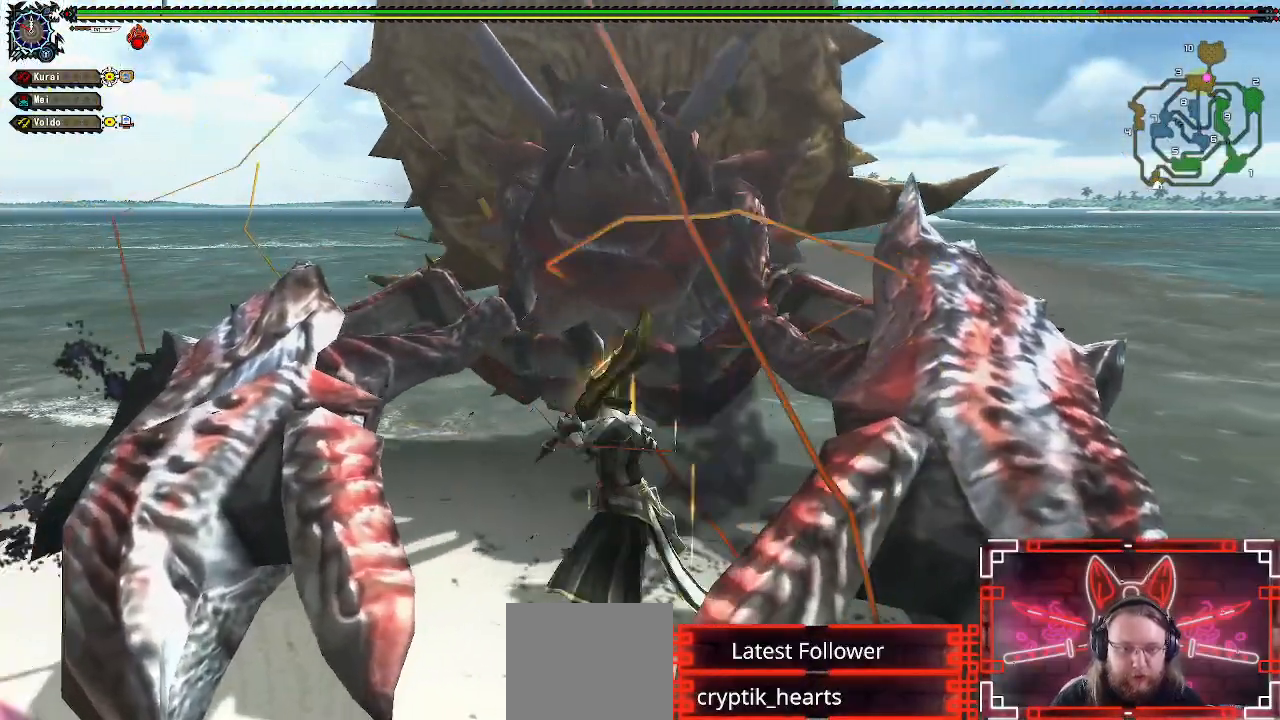
{"buttons": ["B", "Y"], "left_stick": "center", "right_stick": "center", "events": [[67, "B", "down"], [67, "Y", "down"], [150, "Y", "up"], [167, "B", "up"], [267, "B", "down"], [267, "Y", "down"], [367, "Y", "up"], [383, "B", "up"], [467, "B", "down"], [467, "Y", "down"]]}
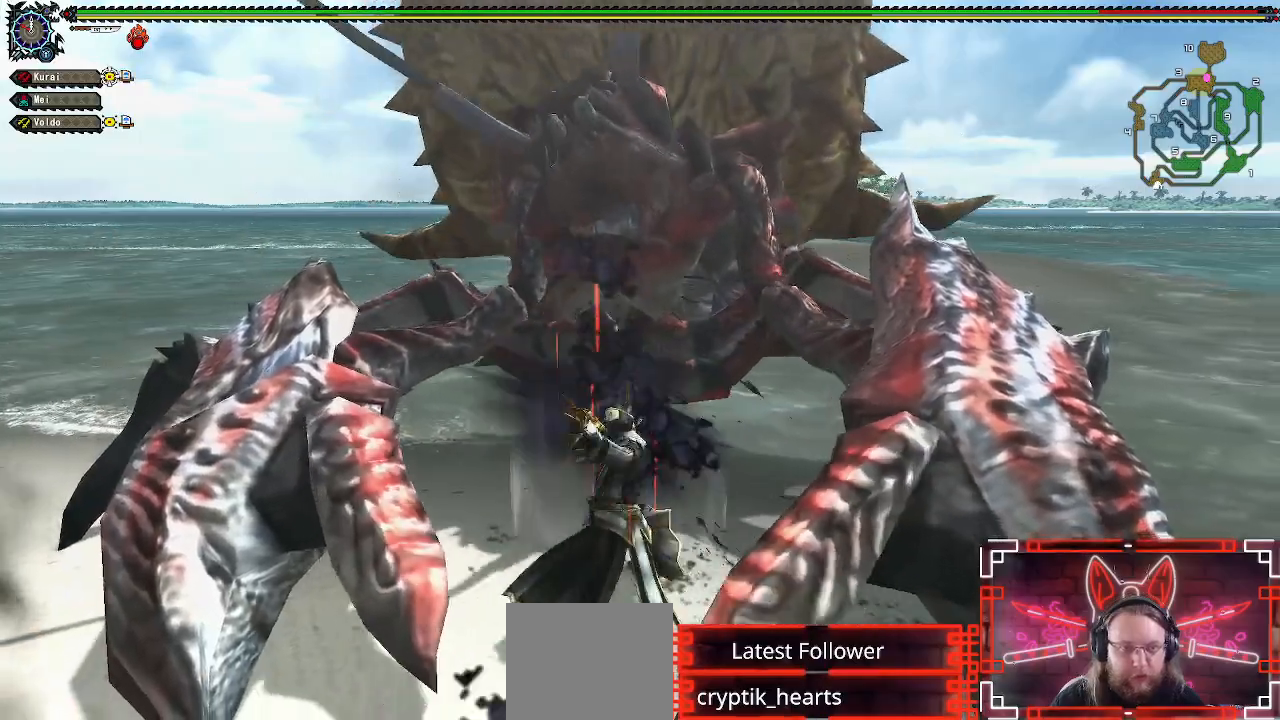
{"buttons": [], "left_stick": "center", "right_stick": "center", "events": [[67, "Y", "up"], [83, "B", "up"], [167, "B", "down"], [167, "Y", "down"], [267, "Y", "up"], [283, "B", "up"], [367, "B", "down"], [367, "Y", "down"], [483, "B", "up"], [483, "Y", "up"]]}
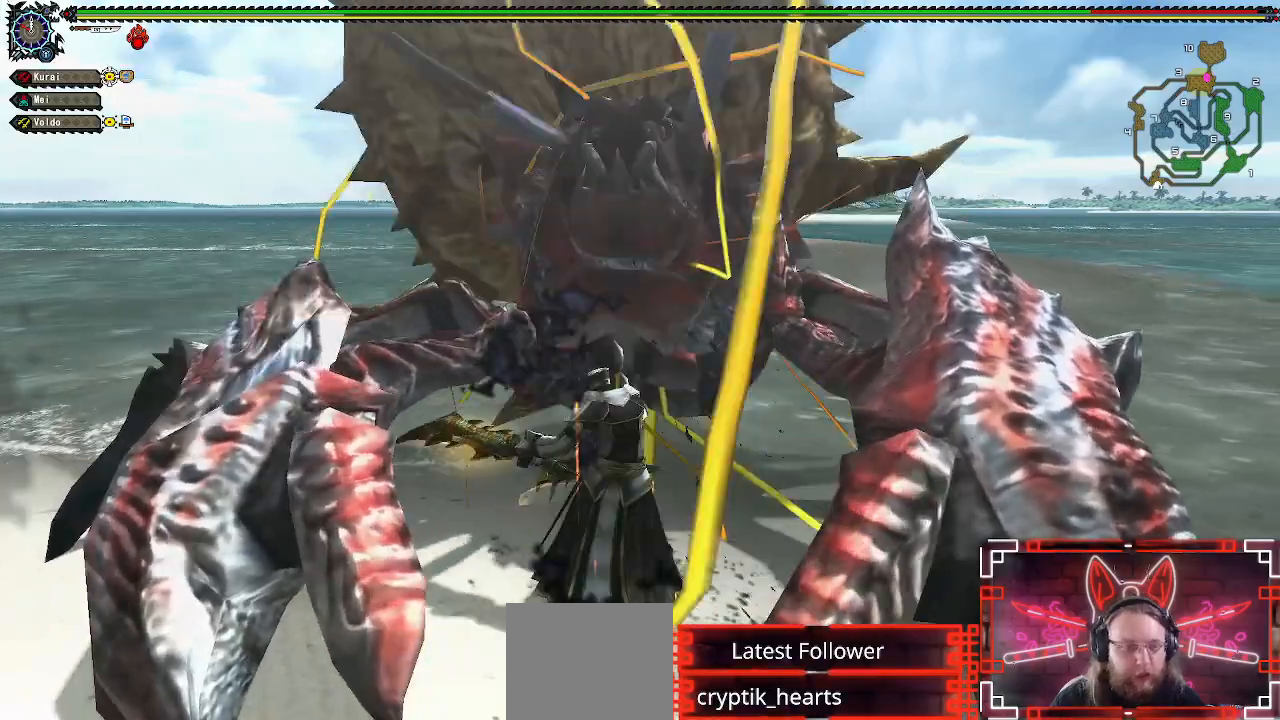
{"buttons": ["B", "Y"], "left_stick": "center", "right_stick": "center", "events": [[67, "B", "down"], [67, "Y", "down"], [200, "B", "up"], [200, "Y", "up"], [300, "B", "down"], [300, "Y", "down"], [400, "B", "up"], [400, "Y", "up"], [500, "B", "down"], [500, "Y", "down"]]}
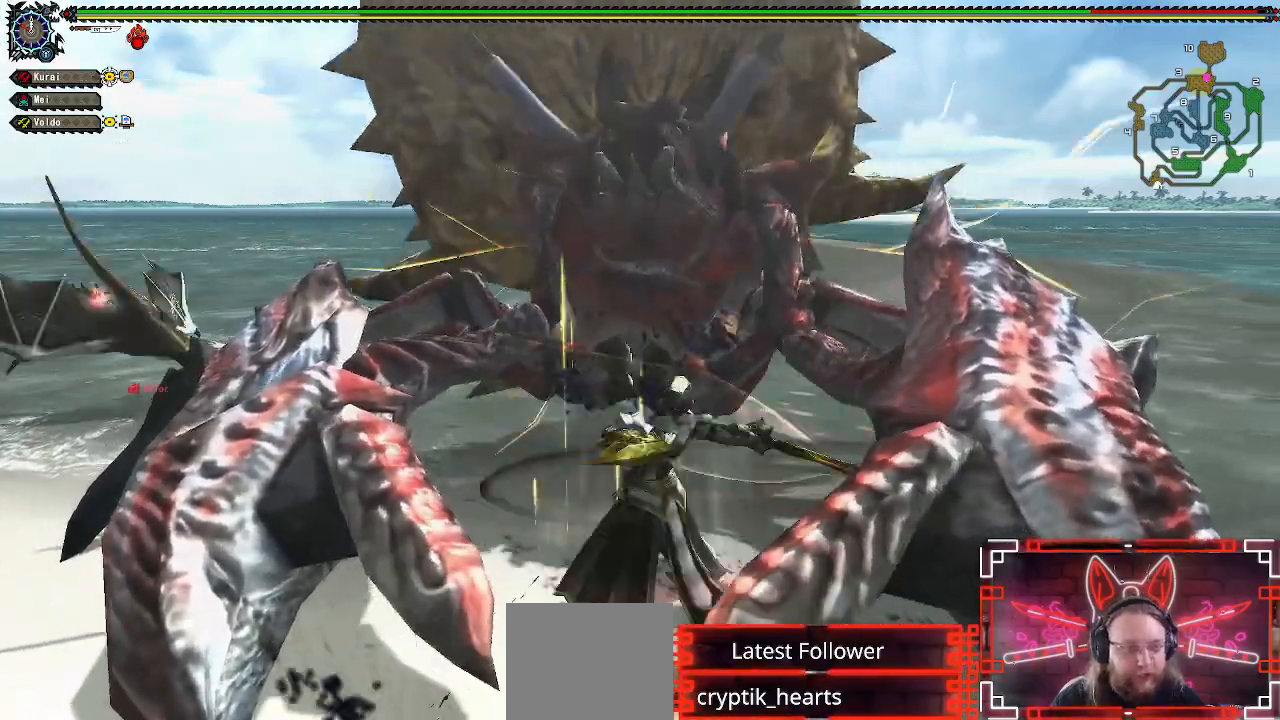
{"buttons": ["B", "Y"], "left_stick": "center", "right_stick": "center", "events": [[100, "B", "up"], [100, "Y", "up"], [200, "Y", "down"], [217, "B", "down"], [317, "B", "up"], [333, "Y", "up"], [433, "B", "down"], [433, "Y", "down"]]}
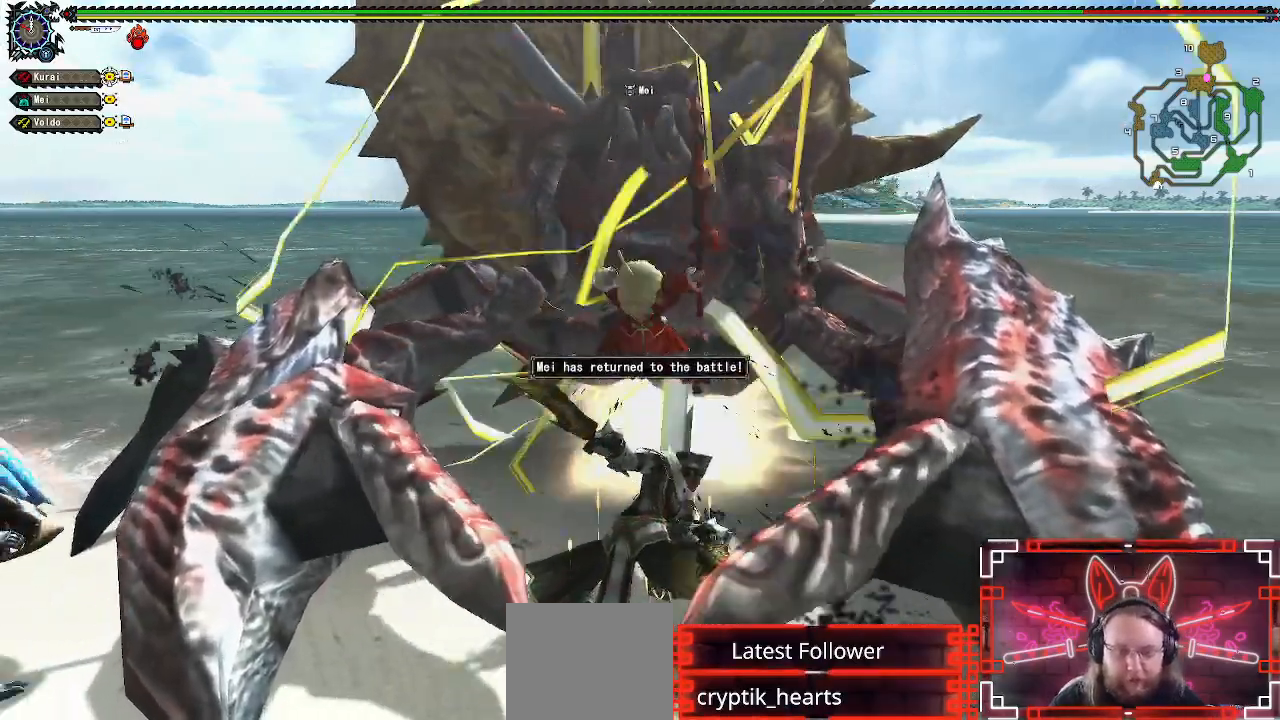
{"buttons": [], "left_stick": "center", "right_stick": "center", "events": [[50, "Y", "up"], [67, "B", "up"], [150, "B", "down"], [150, "Y", "down"], [250, "B", "up"], [267, "Y", "up"], [350, "B", "down"], [350, "Y", "down"], [467, "B", "up"], [467, "Y", "up"]]}
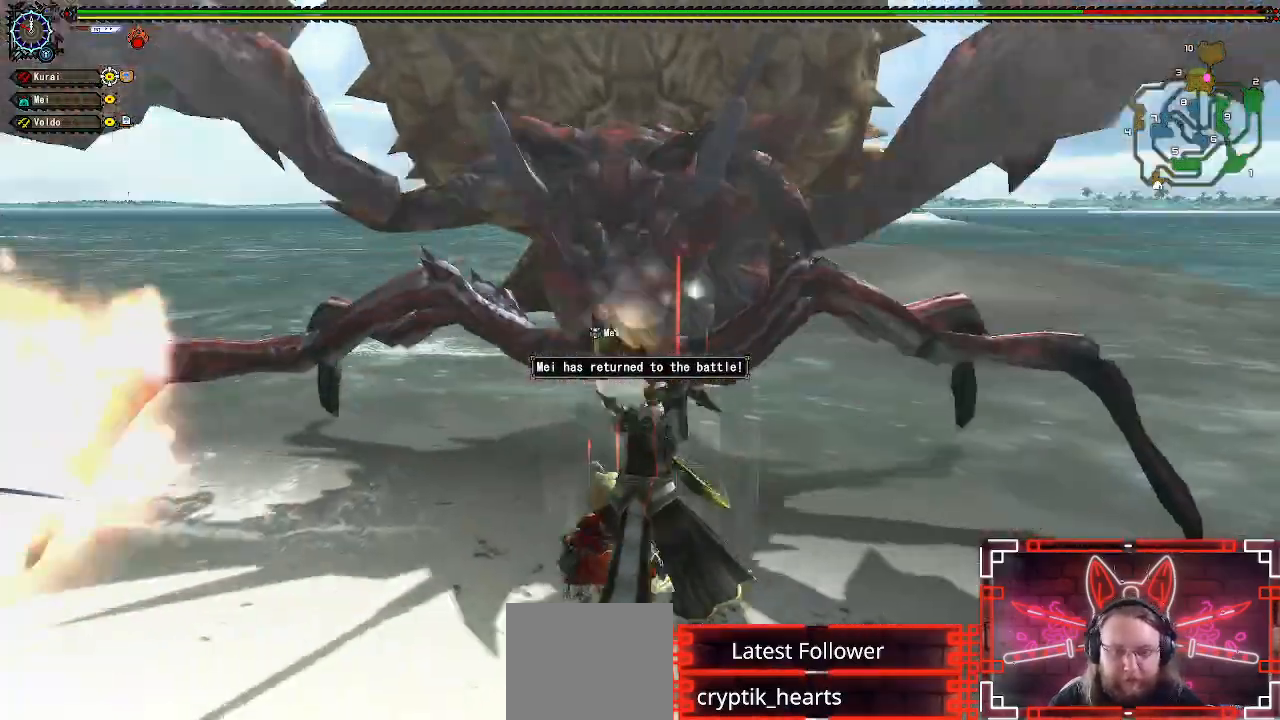
{"buttons": ["B", "Y"], "left_stick": "center", "right_stick": "center", "events": [[67, "B", "down"], [67, "Y", "down"], [167, "B", "up"], [167, "Y", "up"], [283, "B", "down"], [283, "Y", "down"], [400, "B", "up"], [400, "Y", "up"], [483, "B", "down"], [483, "Y", "down"]]}
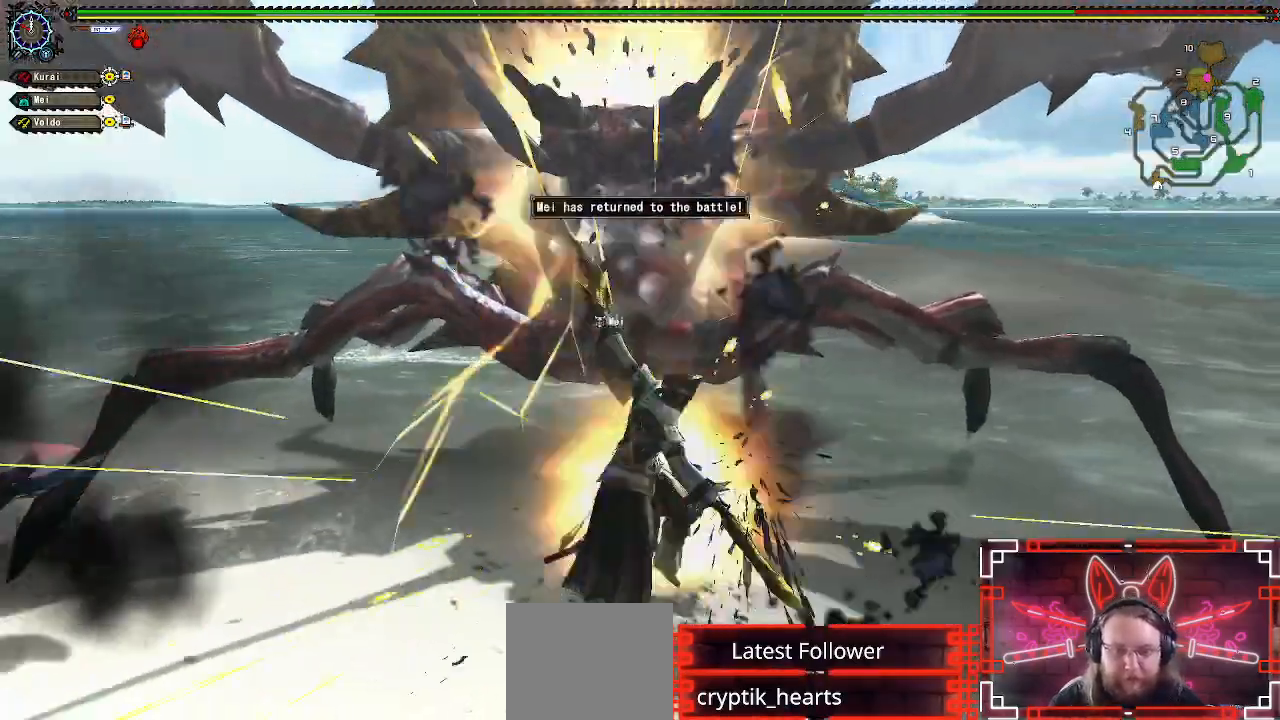
{"buttons": ["B"], "left_stick": "center", "right_stick": "center", "events": [[117, "B", "up"], [117, "Y", "up"], [217, "B", "down"], [217, "Y", "down"], [317, "B", "up"], [317, "Y", "up"], [400, "B", "down"], [400, "Y", "down"], [500, "Y", "up"]]}
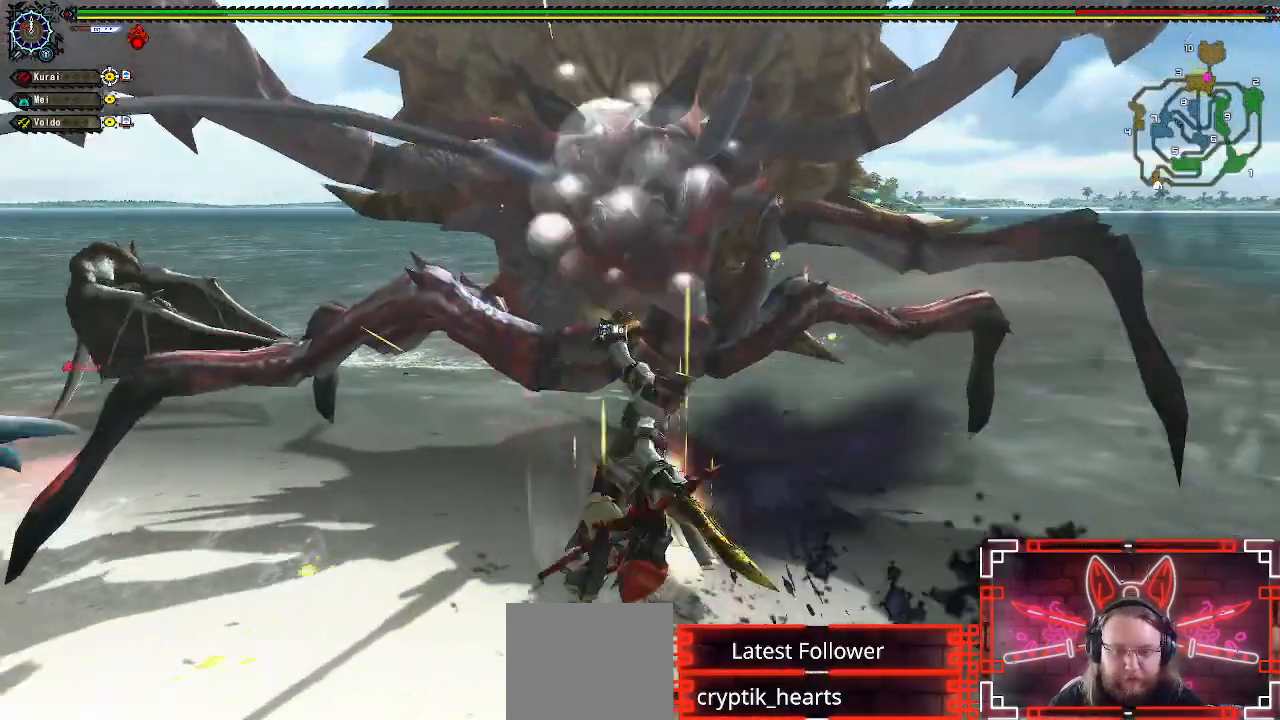
{"buttons": [], "left_stick": "center", "right_stick": "center", "events": [[17, "B", "up"], [117, "B", "down"], [117, "Y", "down"], [233, "B", "up"], [233, "Y", "up"], [333, "B", "down"], [333, "Y", "down"], [417, "Y", "up"], [433, "B", "up"]]}
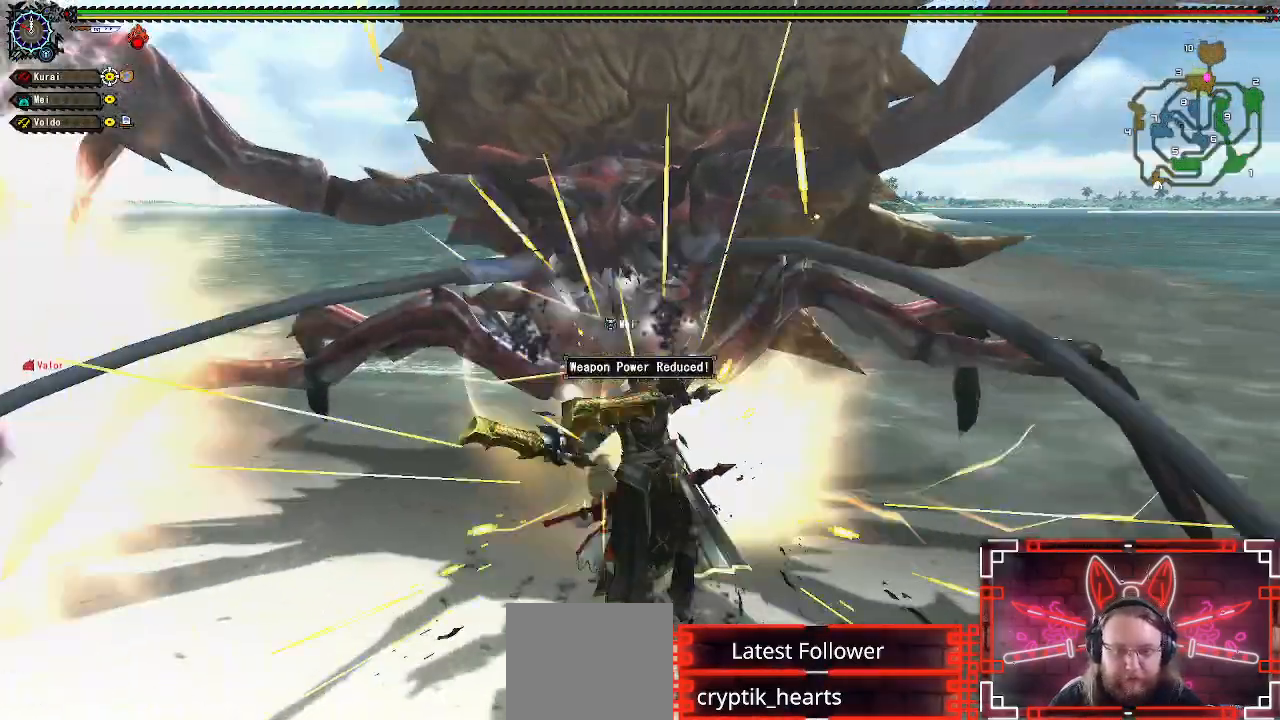
{"buttons": [], "left_stick": "center", "right_stick": "center", "events": [[33, "B", "down"], [33, "Y", "down"], [117, "Y", "up"], [133, "B", "up"], [217, "Y", "down"], [233, "B", "down"], [350, "B", "up"], [350, "Y", "up"]]}
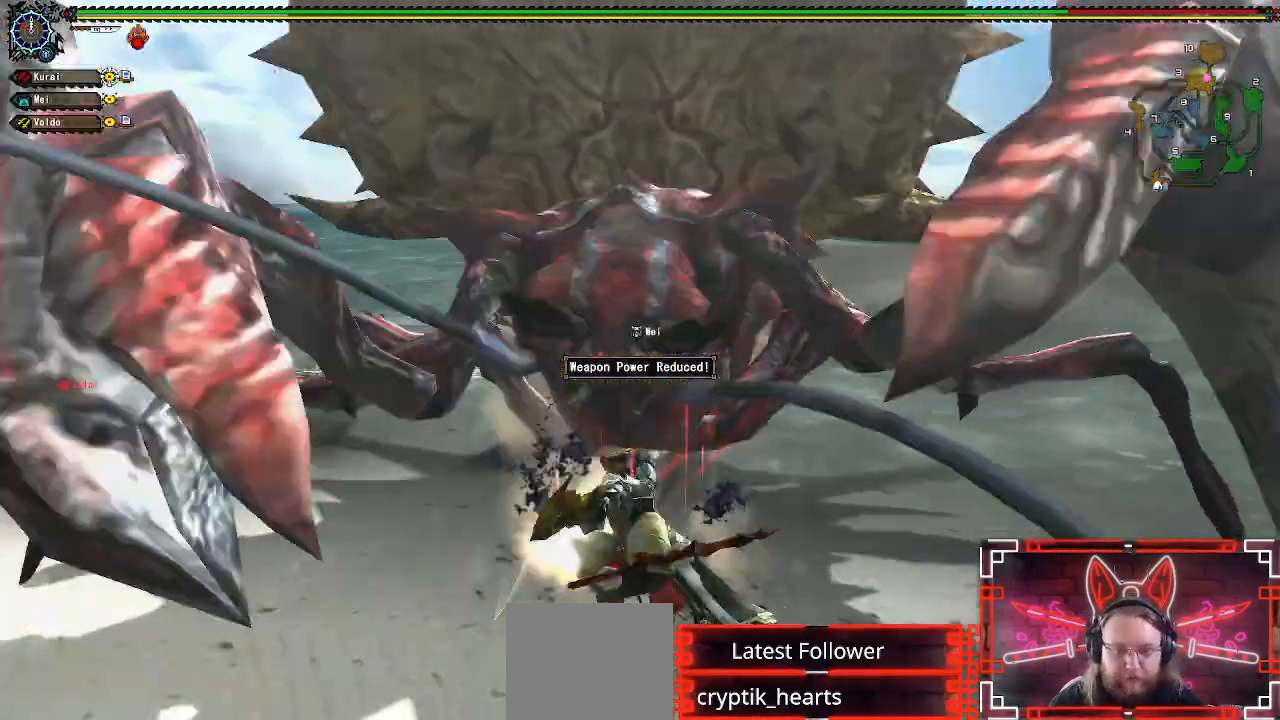
{"buttons": ["A"], "left_stick": "right", "right_stick": "center", "events": [[300, "left_stick", "right"], [367, "A", "down"]]}
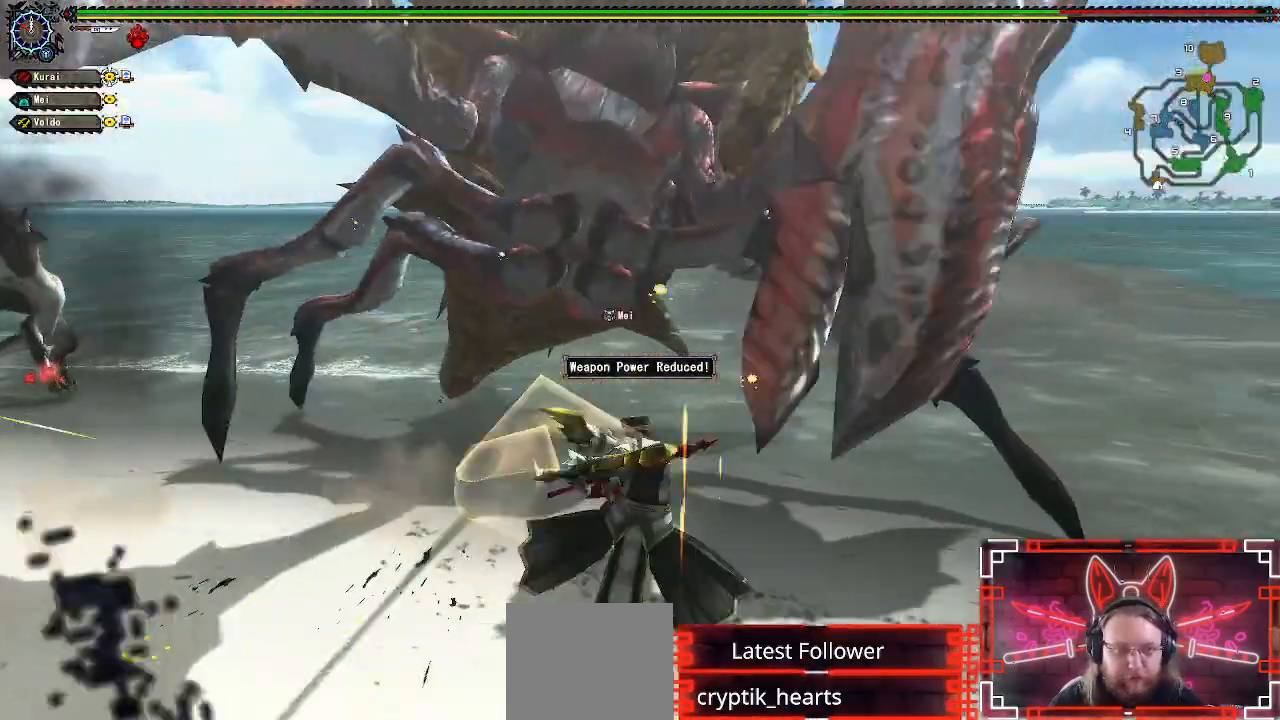
{"buttons": ["Y"], "left_stick": "up-left", "right_stick": "center", "events": [[33, "A", "up"], [117, "A", "down"], [267, "A", "up"], [300, "left_stick", "center"], [367, "left_stick", "up-left"], [467, "Y", "down"]]}
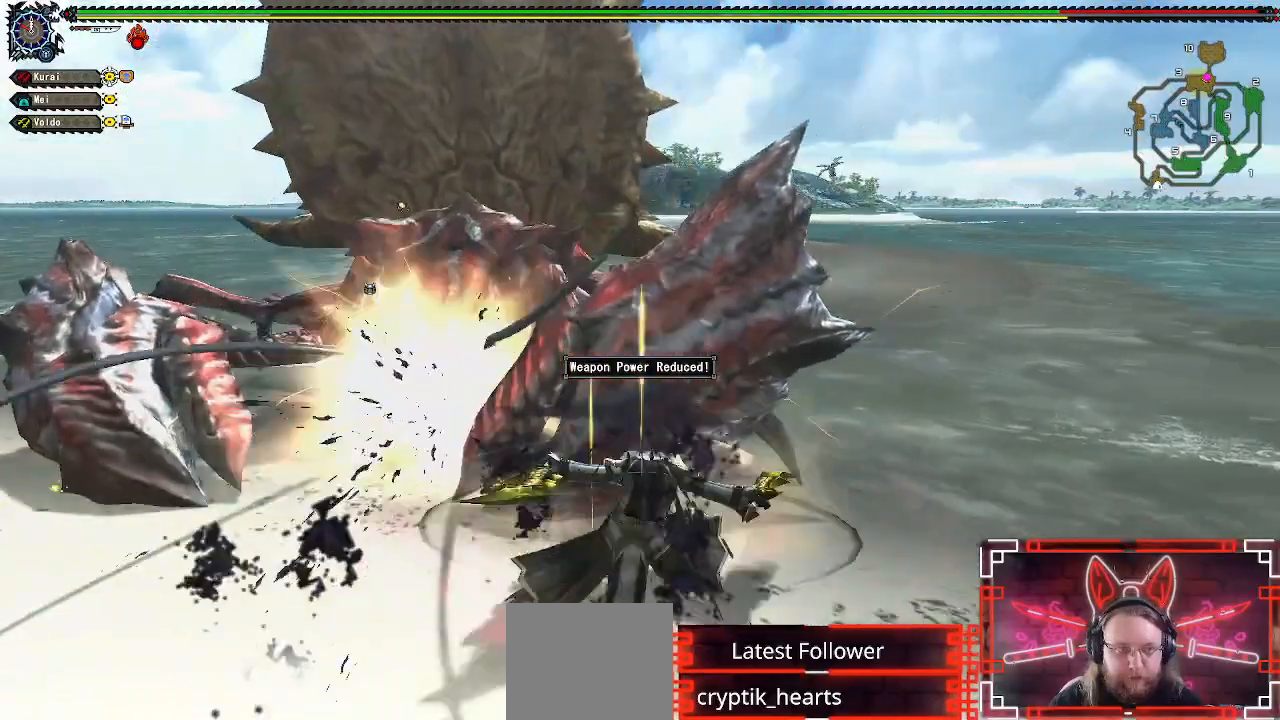
{"buttons": [], "left_stick": "up-left", "right_stick": "center", "events": [[50, "Y", "up"], [150, "Y", "down"], [250, "Y", "up"], [367, "Y", "down"], [467, "Y", "up"]]}
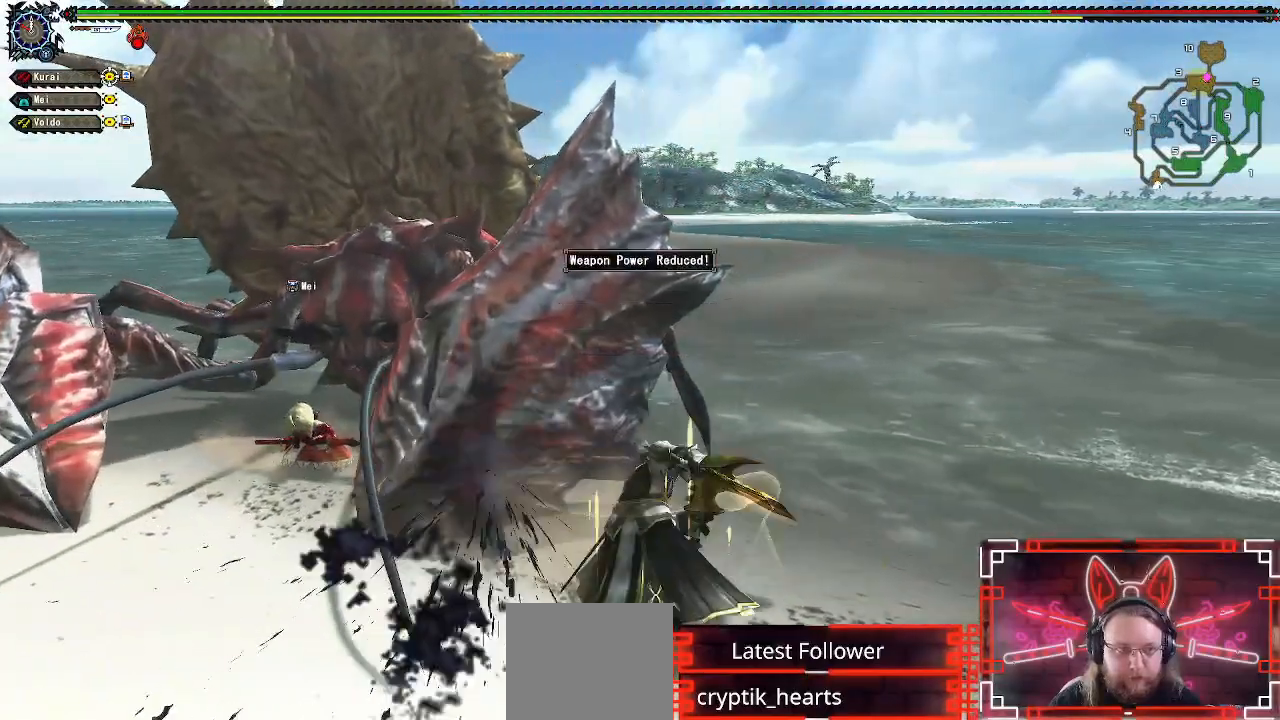
{"buttons": [], "left_stick": "up-left", "right_stick": "center", "events": [[67, "Y", "down"], [200, "Y", "up"], [317, "Y", "down"], [400, "Y", "up"]]}
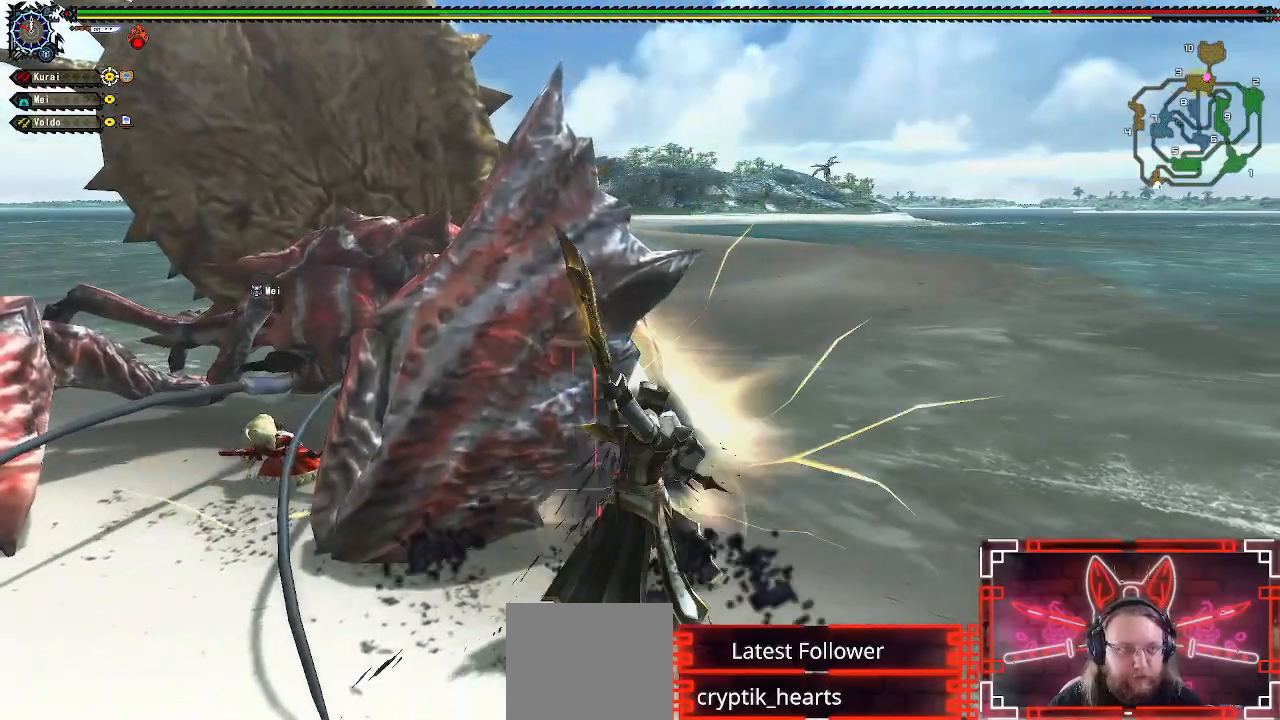
{"buttons": ["Y"], "left_stick": "left", "right_stick": "center", "events": [[17, "Y", "down"], [100, "left_stick", "left"], [117, "Y", "up"], [233, "Y", "down"], [350, "Y", "up"], [450, "Y", "down"]]}
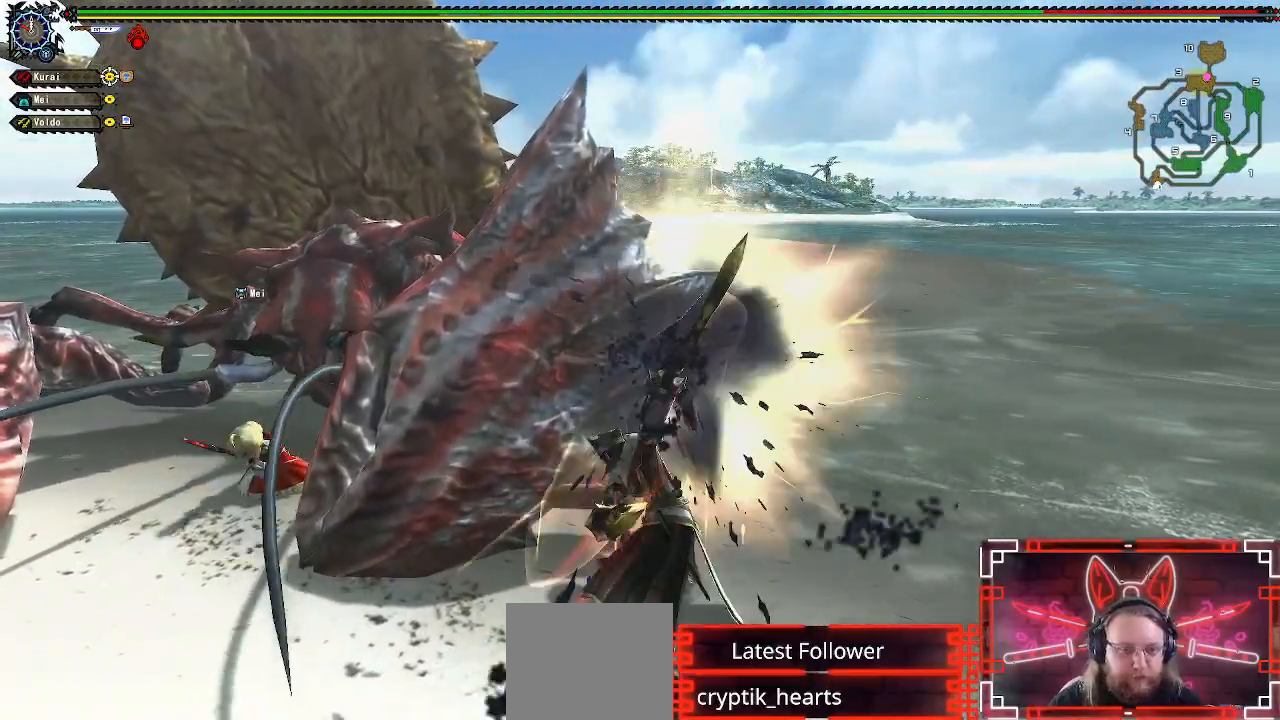
{"buttons": ["B", "Y"], "left_stick": "left", "right_stick": "center", "events": [[50, "Y", "up"], [150, "Y", "down"], [167, "B", "down"], [300, "Y", "up"], [333, "B", "up"], [400, "B", "down"], [417, "Y", "down"]]}
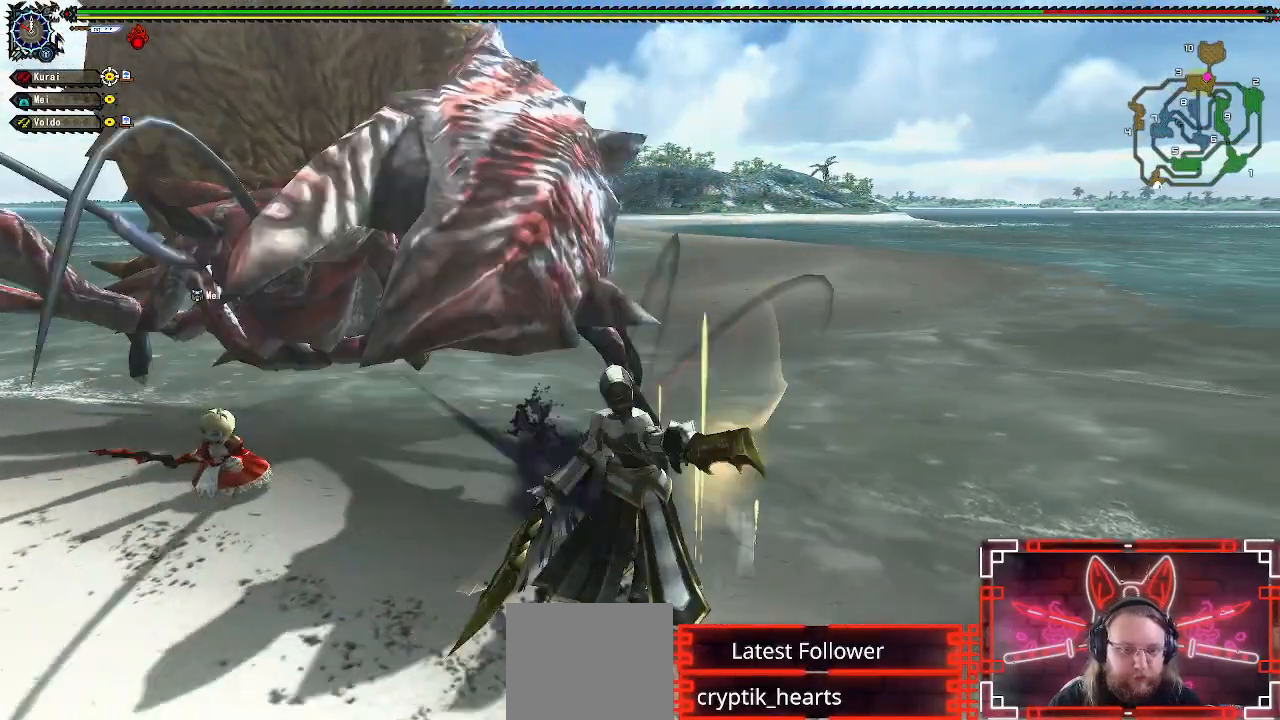
{"buttons": [], "left_stick": "left", "right_stick": "center", "events": [[33, "B", "up"], [33, "Y", "up"], [133, "B", "down"], [133, "Y", "down"], [250, "Y", "up"], [267, "B", "up"], [350, "B", "down"], [350, "Y", "down"], [467, "B", "up"], [467, "Y", "up"]]}
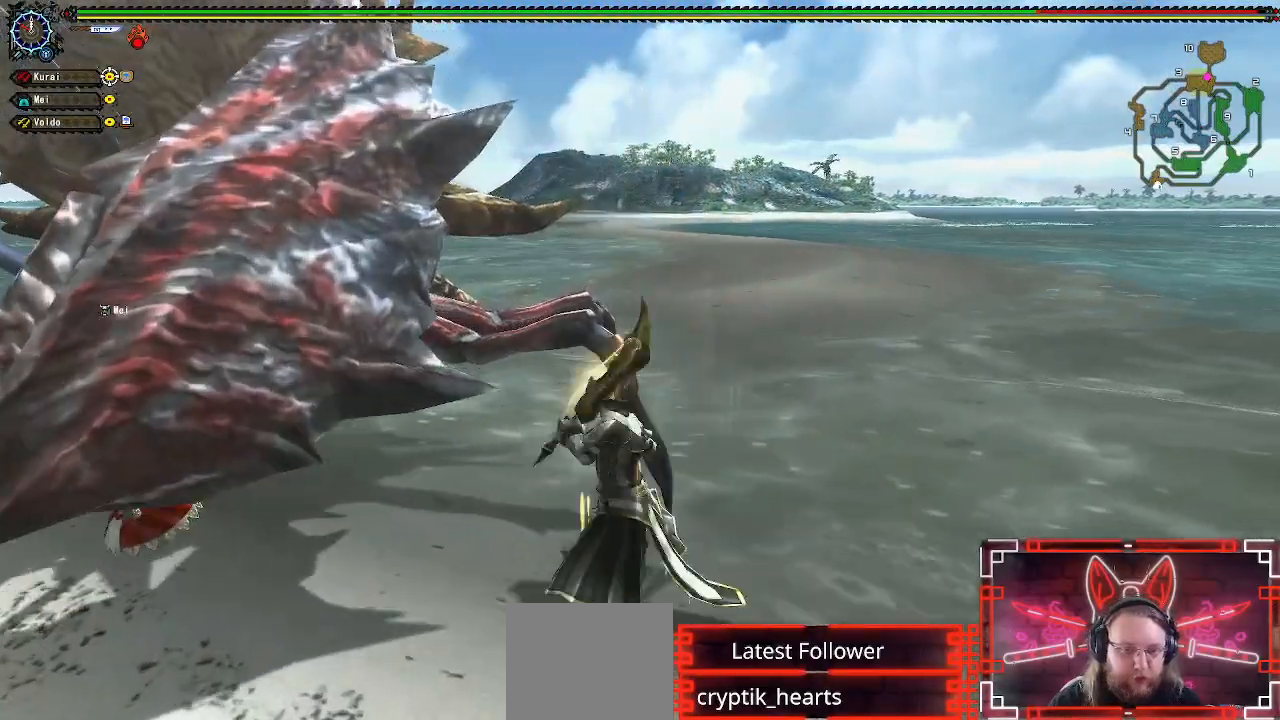
{"buttons": [], "left_stick": "left", "right_stick": "center", "events": [[67, "B", "down"], [67, "Y", "down"], [183, "B", "up"], [183, "Y", "up"], [333, "B", "down"], [333, "Y", "down"], [467, "B", "up"], [467, "Y", "up"]]}
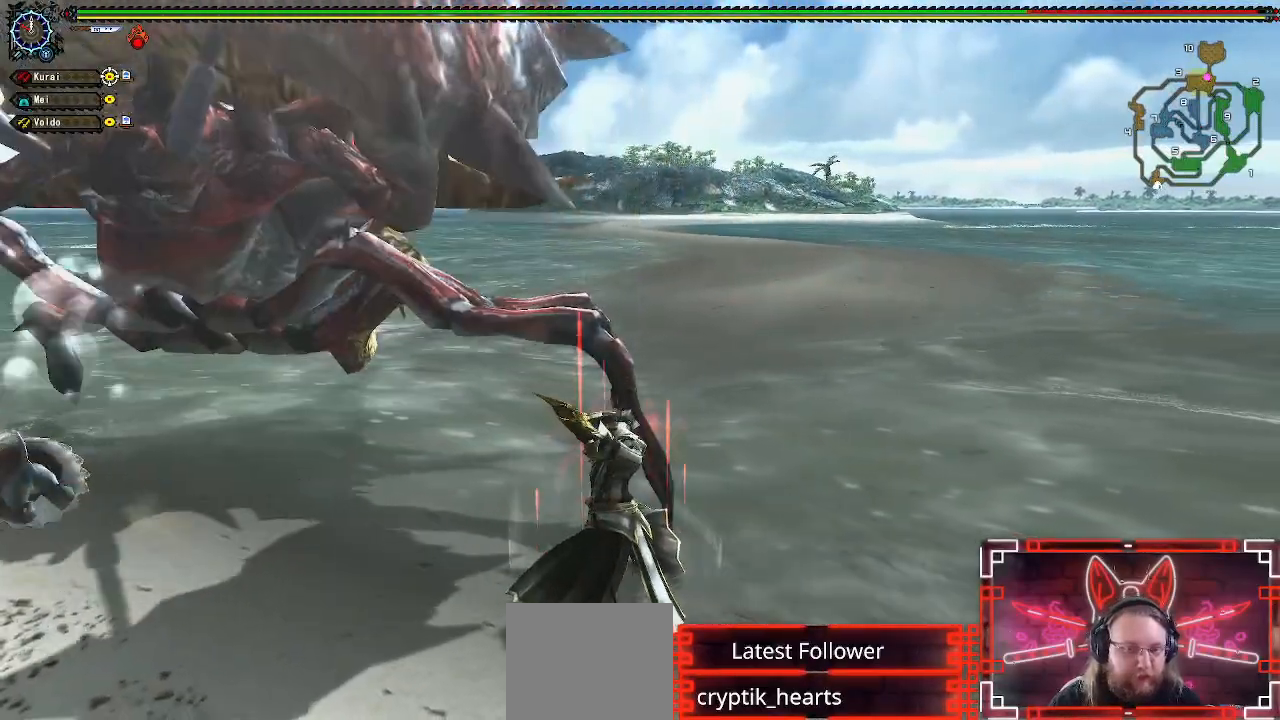
{"buttons": ["Y"], "left_stick": "left", "right_stick": "center", "events": [[67, "B", "down"], [67, "Y", "down"], [167, "Y", "up"], [200, "B", "up"], [267, "Y", "down"], [300, "B", "down"], [383, "B", "up"], [383, "Y", "up"], [483, "Y", "down"]]}
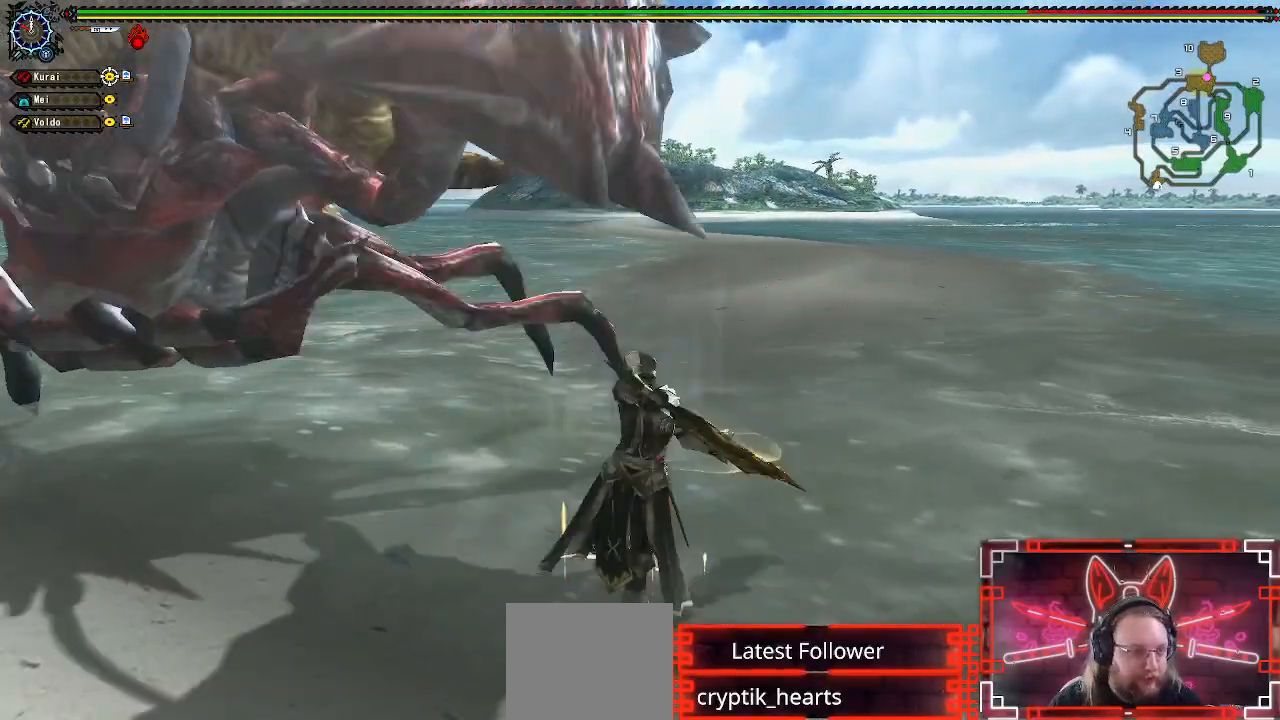
{"buttons": [], "left_stick": "center", "right_stick": "center", "events": [[50, "B", "down"], [133, "B", "up"], [133, "Y", "up"], [233, "Y", "down"], [267, "B", "down"], [350, "left_stick", "center"], [400, "Y", "up"], [417, "B", "up"]]}
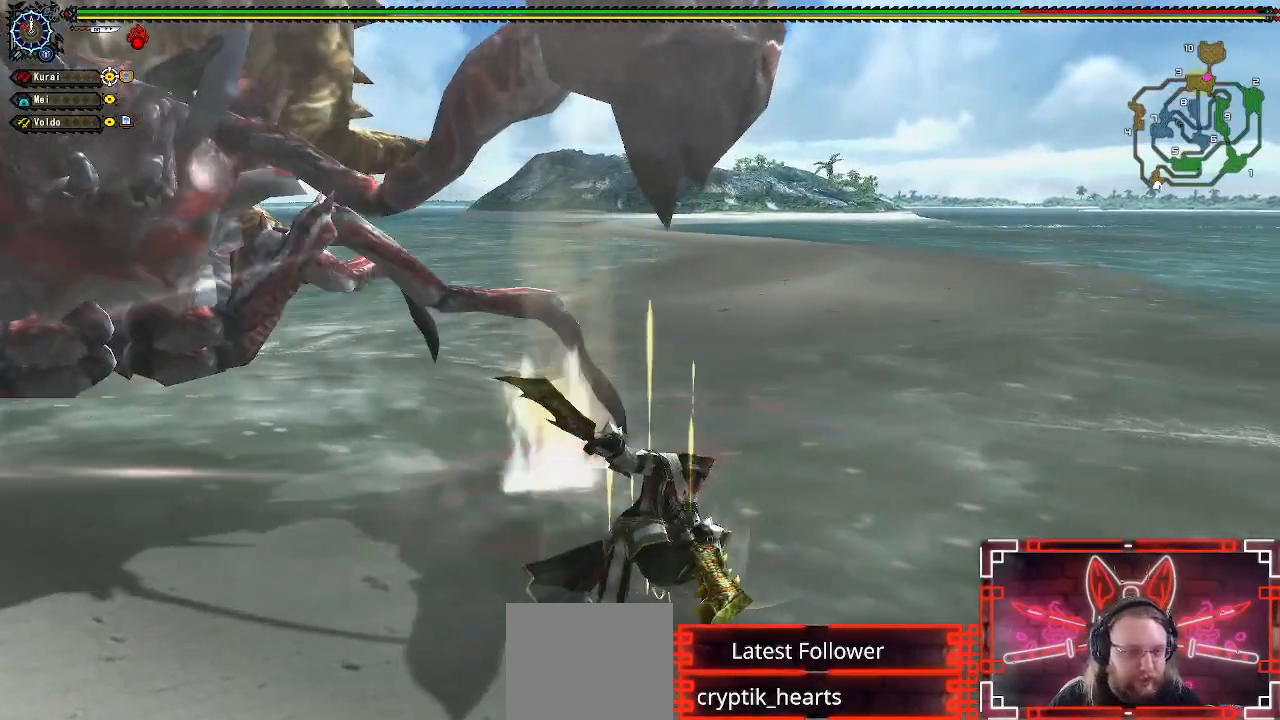
{"buttons": [], "left_stick": "up", "right_stick": "center", "events": [[17, "B", "down"], [17, "Y", "down"], [167, "Y", "up"], [183, "B", "up"], [333, "left_stick", "up"]]}
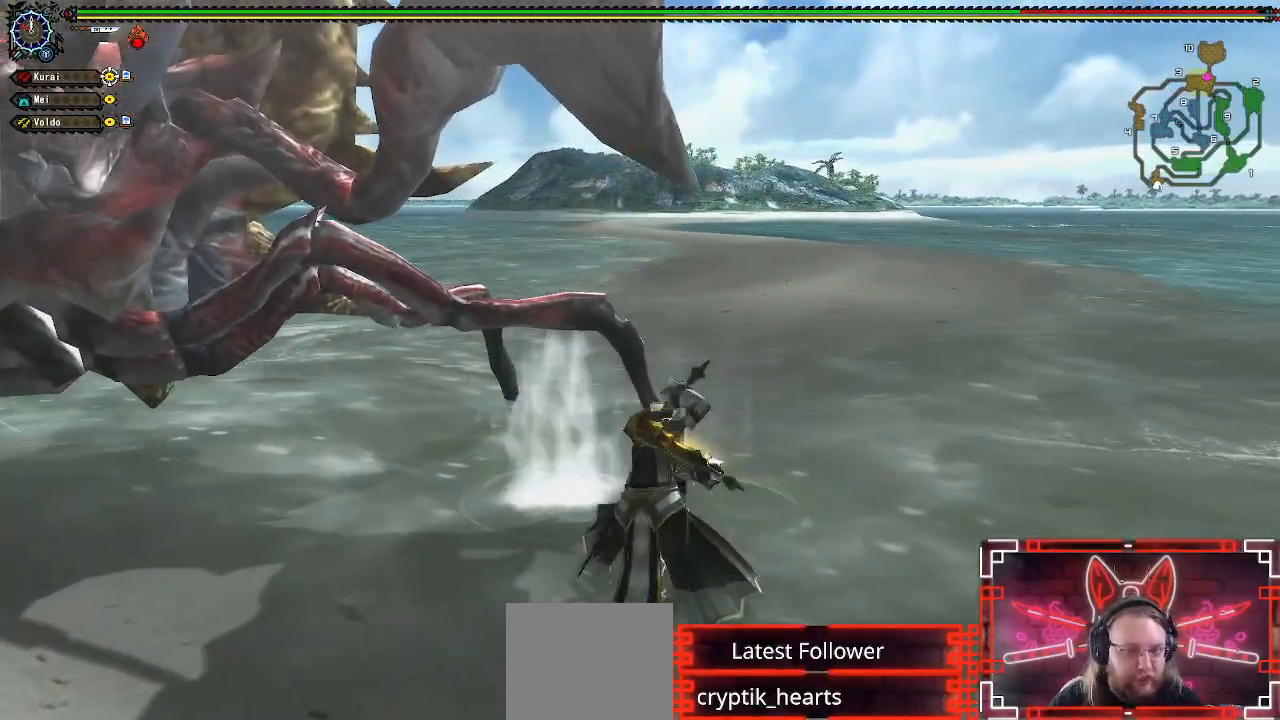
{"buttons": [], "left_stick": "center", "right_stick": "center", "events": [[67, "right_stick", "left"], [200, "left_stick", "right"], [400, "right_stick", "center"], [483, "left_stick", "center"]]}
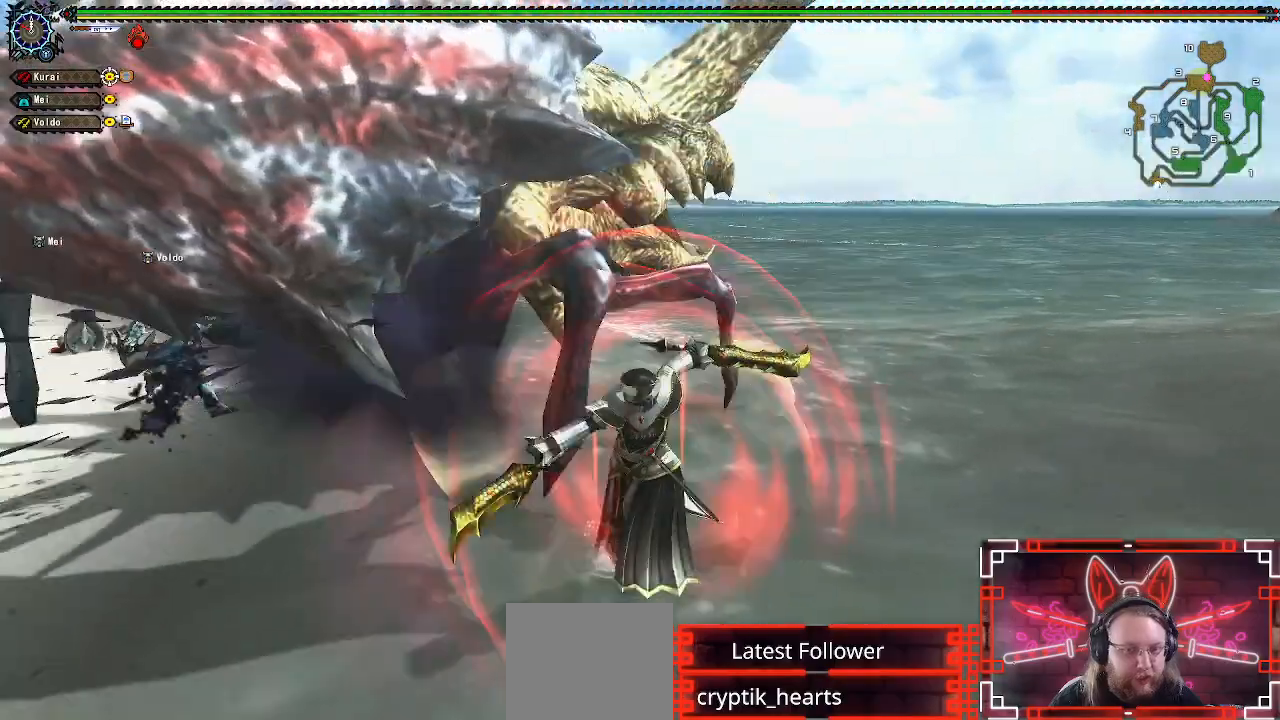
{"buttons": ["A"], "left_stick": "down-right", "right_stick": "center", "events": [[117, "left_stick", "right"], [417, "left_stick", "down-right"], [433, "A", "down"]]}
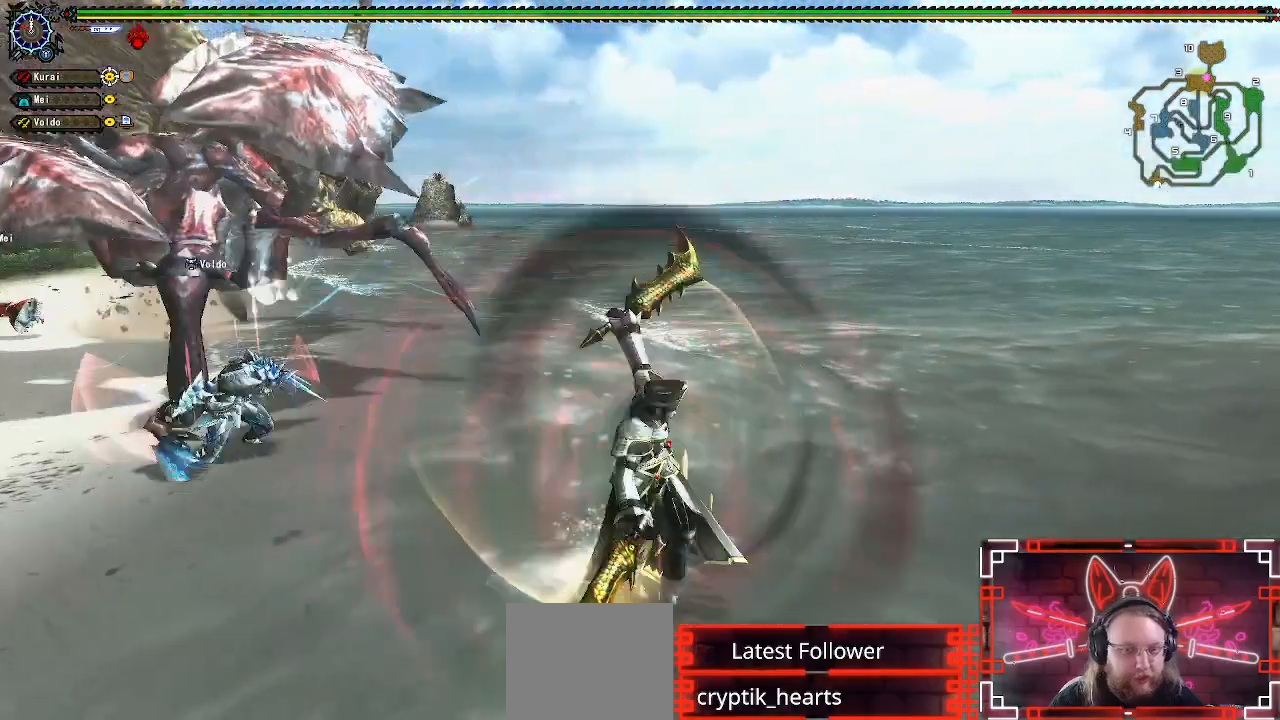
{"buttons": [], "left_stick": "down-right", "right_stick": "center", "events": [[100, "A", "up"], [200, "A", "down"], [300, "A", "up"], [400, "A", "down"], [467, "A", "up"]]}
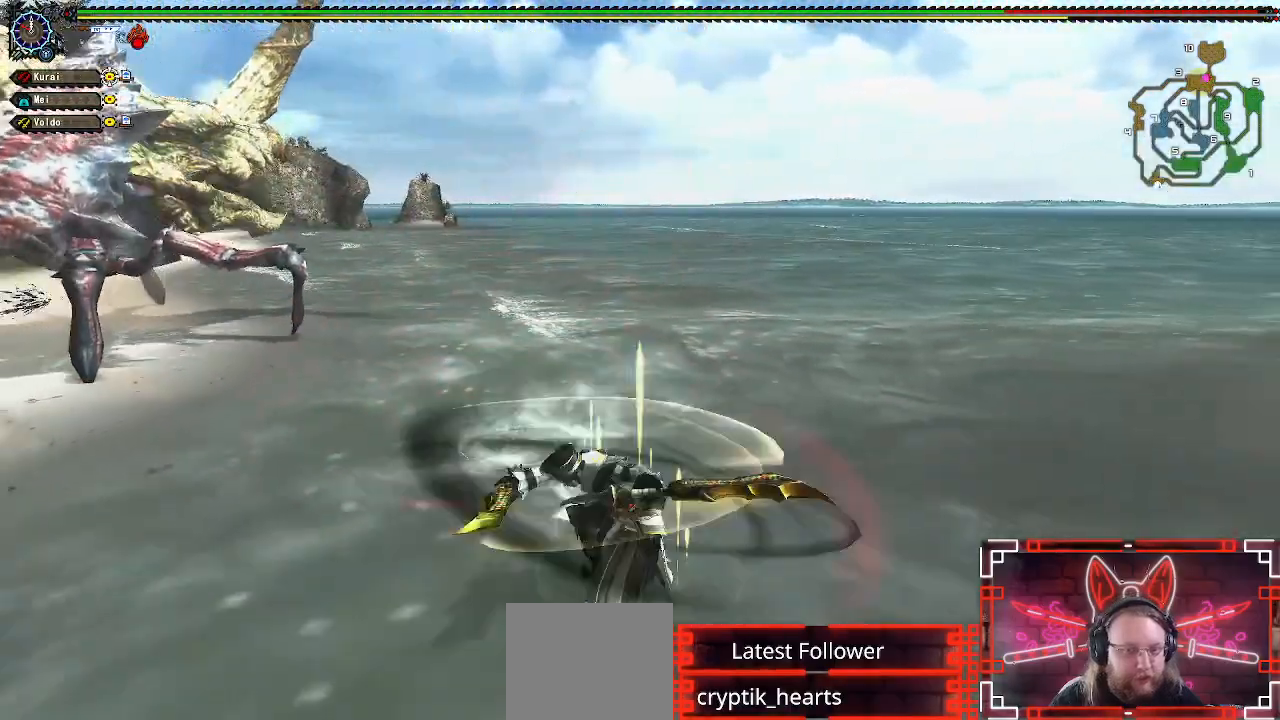
{"buttons": [], "left_stick": "down", "right_stick": "center", "events": [[150, "right_stick", "left"], [183, "left_stick", "down"], [250, "right_stick", "center"], [367, "X", "down"], [483, "X", "up"]]}